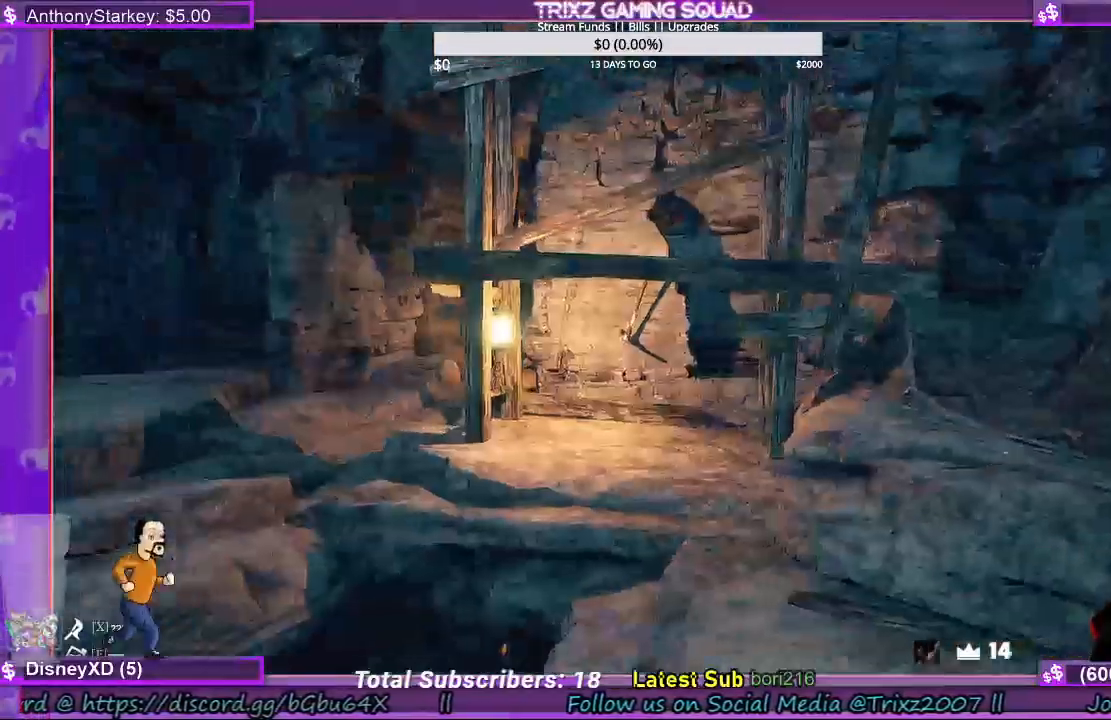
Gameplay with keyboard and mouse; each line is a JSON object with the keys and mouse buttons held at the frame after it. "events" lists presses ("down") and releases ("up") of "a", "ctrl", "d", "e", "f", "q", "r", "s", "shift", "space", "tab", "w", "mouse_left", "mouse_wheel", "mouse_right", "mouse_mb4" and "mouse_mb5" between this image and that frame as [ms after this image, input, new state], when the widget could be followed in between. "mouse_left", "mouse_wheel", "mouse_right", "mouse_mb4", "mouse_mb5" = the "left", "wheel", "right", "mb4", "mb5" buttons of the "mouse" list. No other keys are recorded. "wheel" means that the mouse wheel is clicked or scrolled. Mouse movement is not recorded.
{"keys": [], "mouse": [], "events": [[433, "a", "up"]]}
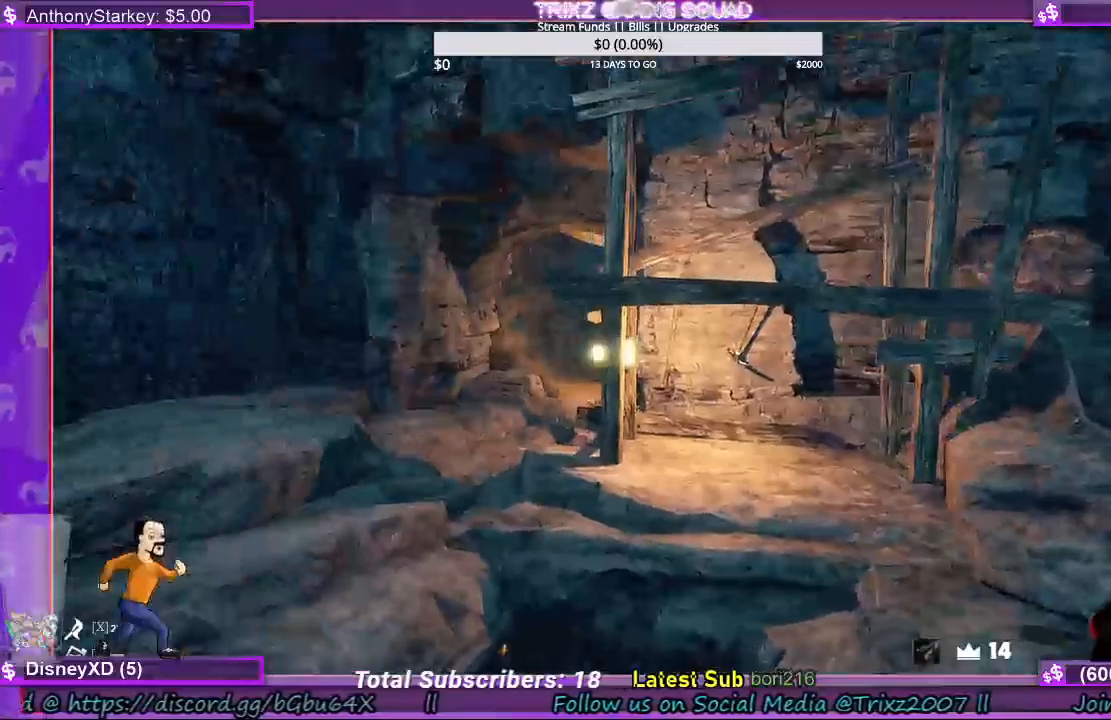
{"keys": ["d", "shift", "w"], "mouse": [], "events": [[267, "d", "down"], [333, "shift", "down"], [367, "w", "down"]]}
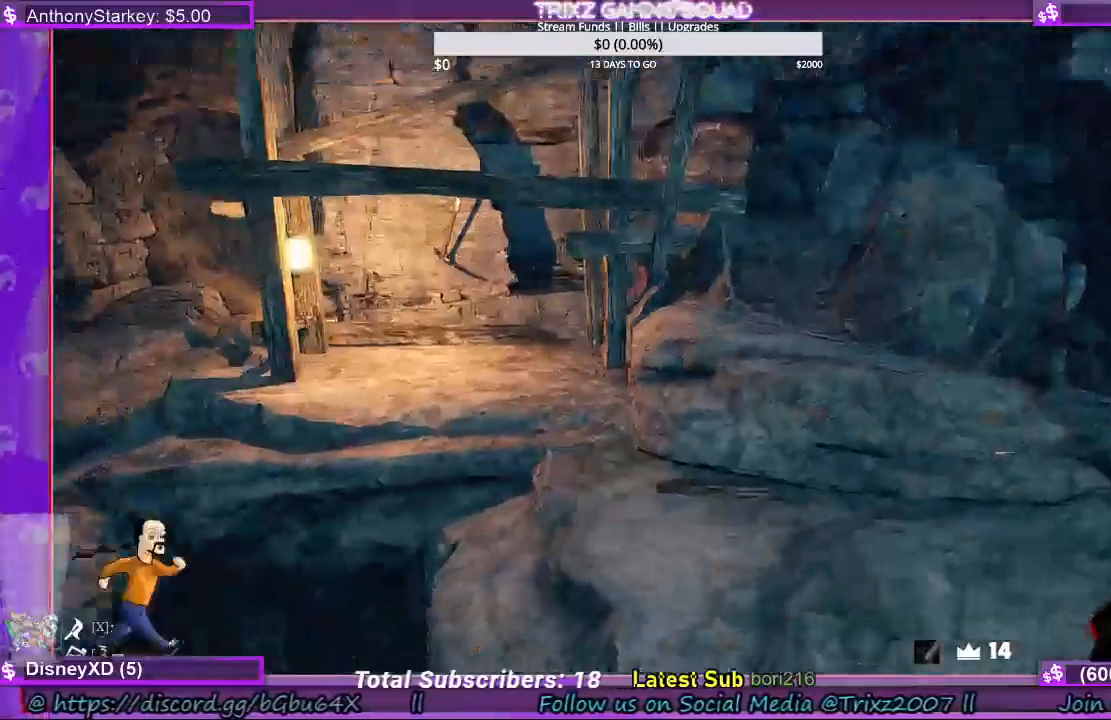
{"keys": ["shift", "w"], "mouse": [], "events": [[33, "d", "up"]]}
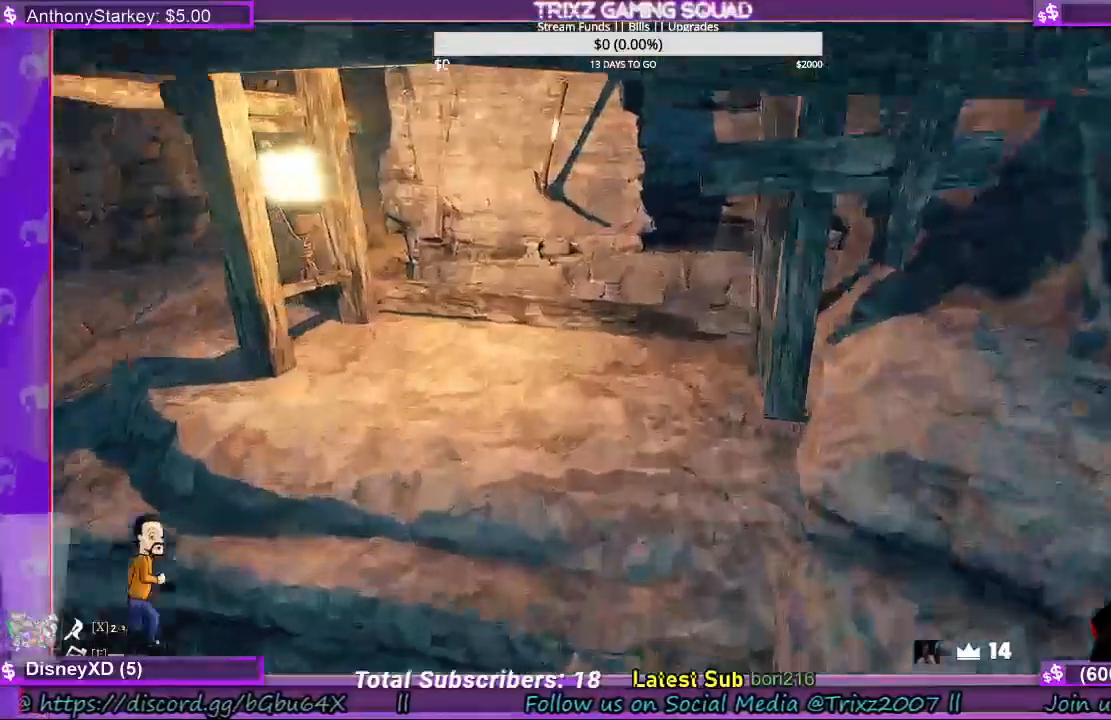
{"keys": ["w"], "mouse": [], "events": [[200, "shift", "up"]]}
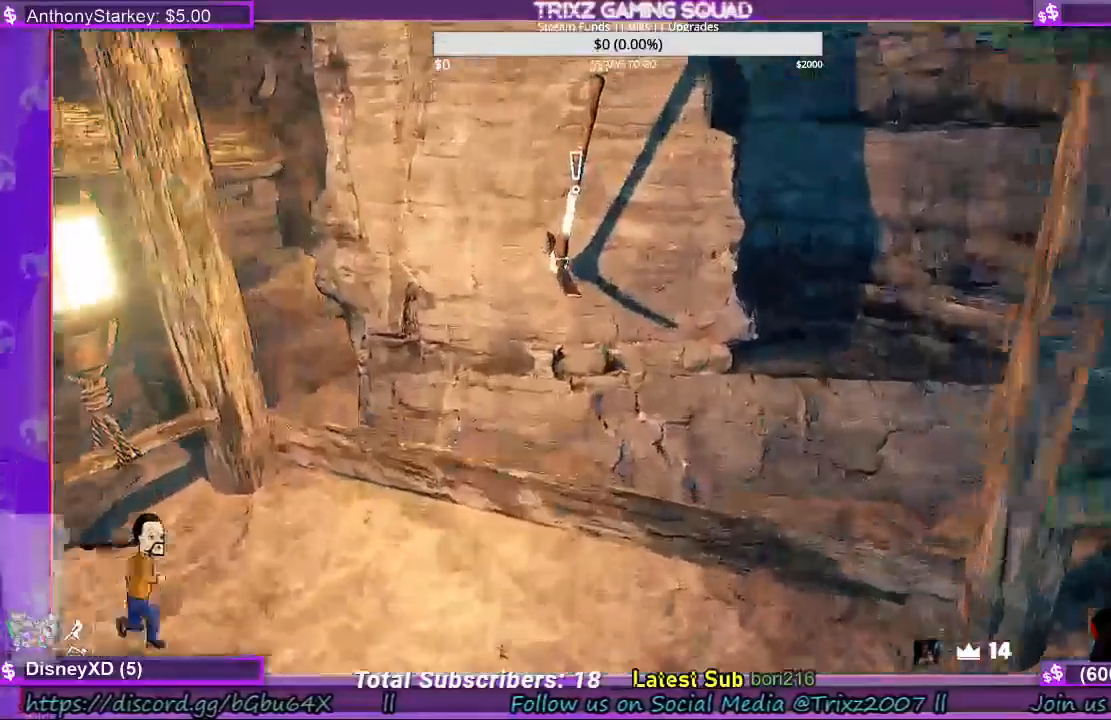
{"keys": [], "mouse": [], "events": [[100, "a", "down"], [200, "a", "up"], [333, "w", "up"]]}
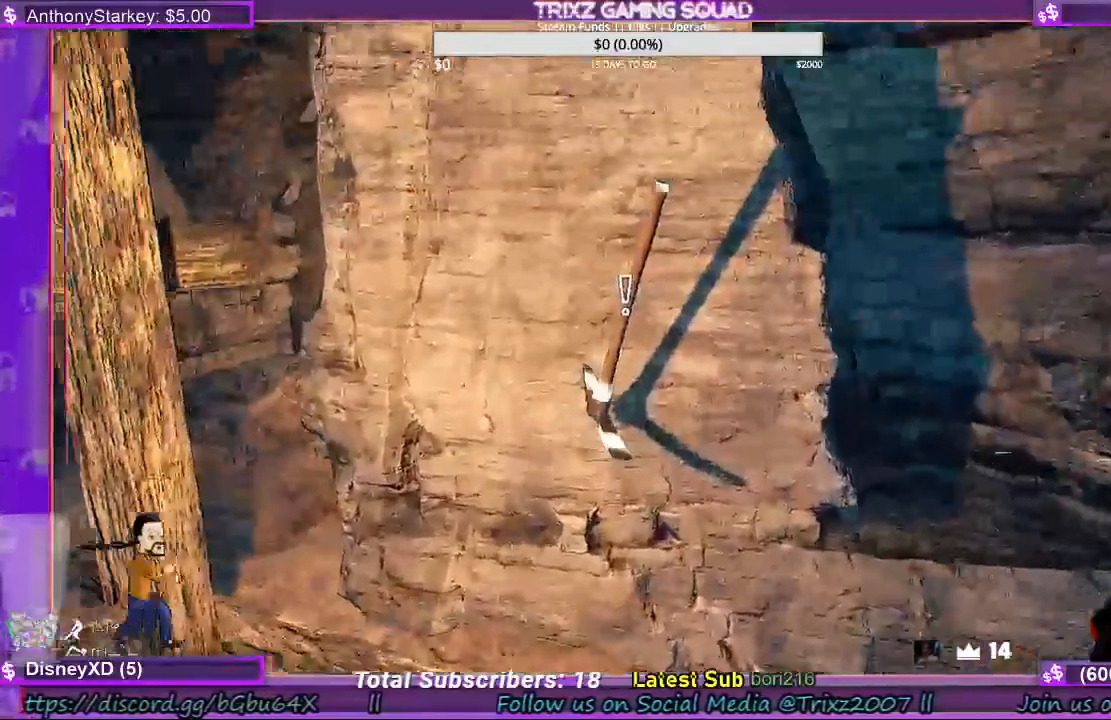
{"keys": [], "mouse": ["left"], "events": [[400, "mouse_left", "down"]]}
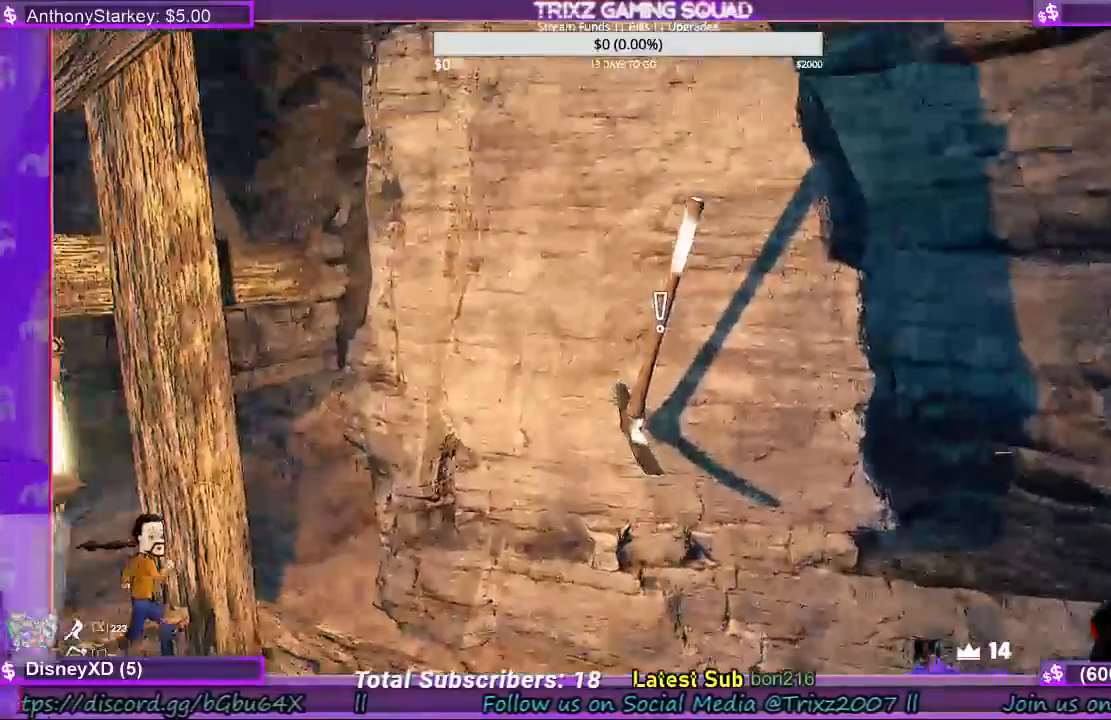
{"keys": [], "mouse": ["left"], "events": [[33, "mouse_left", "up"], [400, "mouse_left", "down"]]}
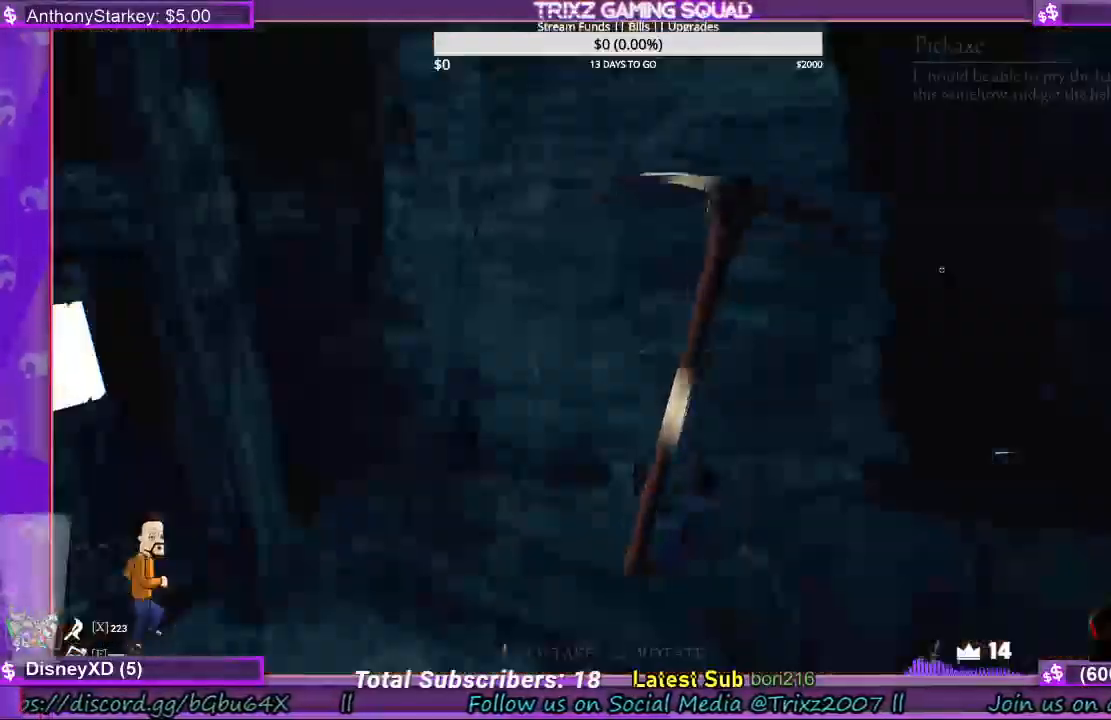
{"keys": [], "mouse": [], "events": [[33, "mouse_left", "up"]]}
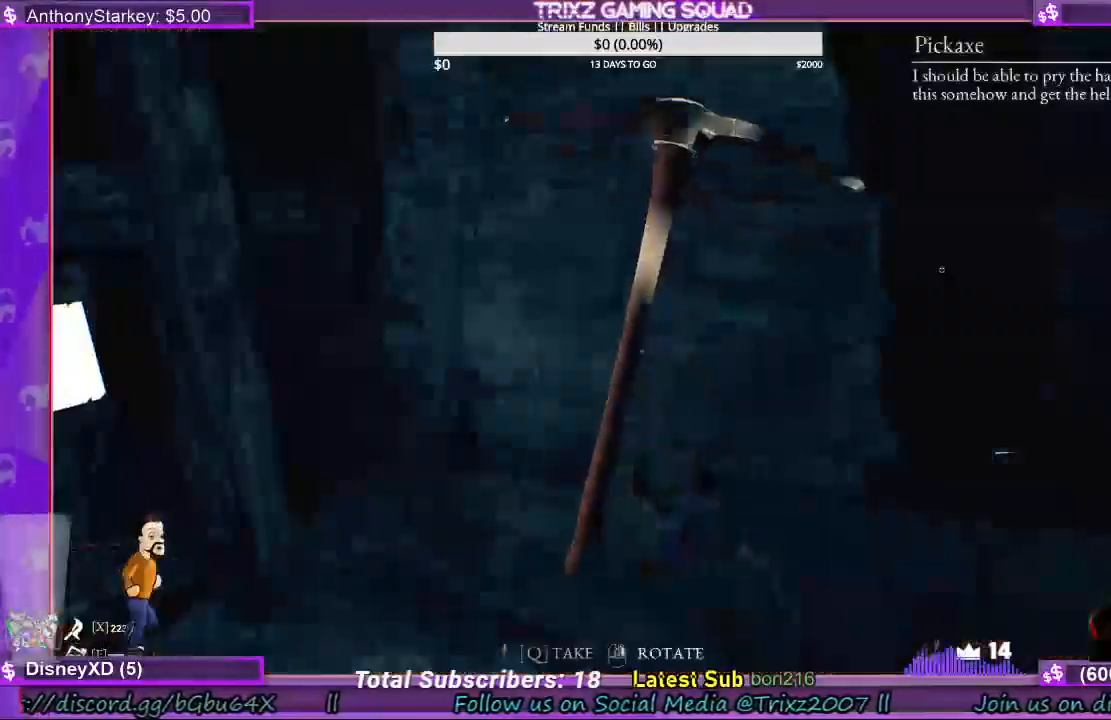
{"keys": [], "mouse": [], "events": []}
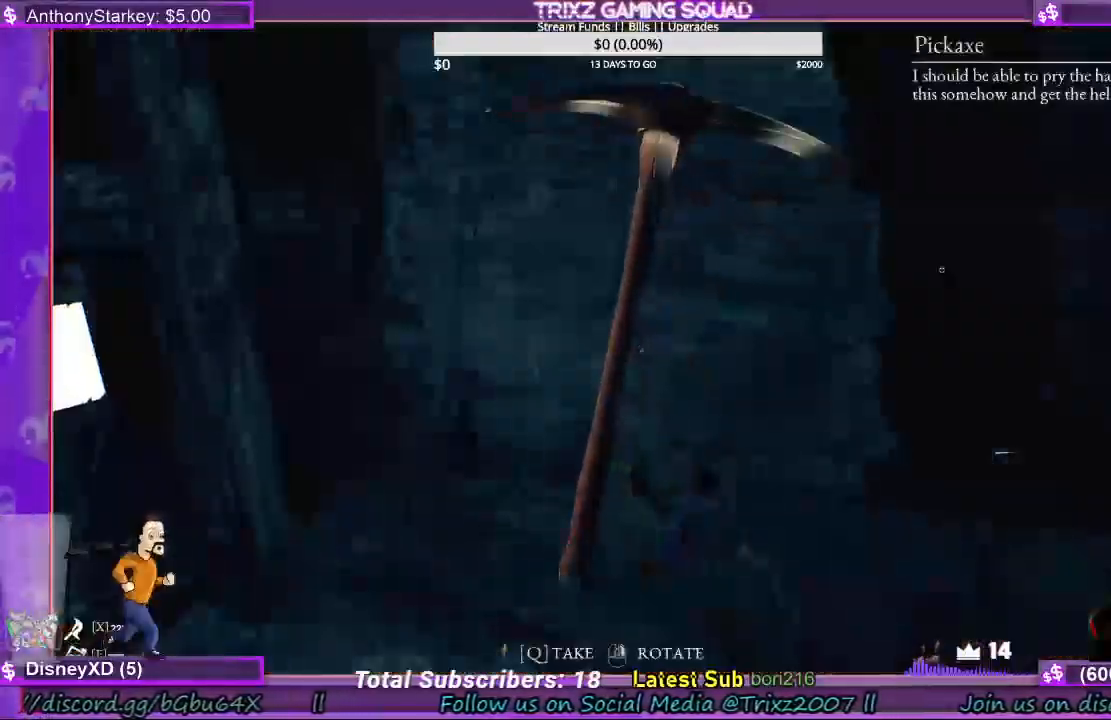
{"keys": [], "mouse": [], "events": [[33, "q", "down"], [133, "q", "up"]]}
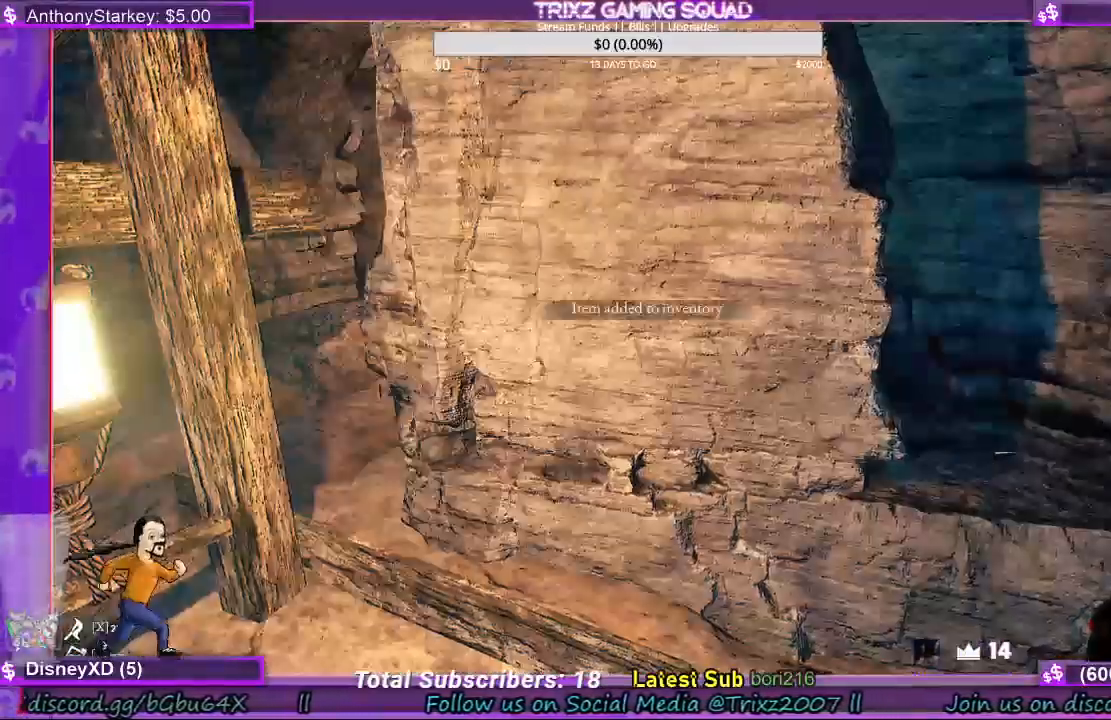
{"keys": [], "mouse": [], "events": []}
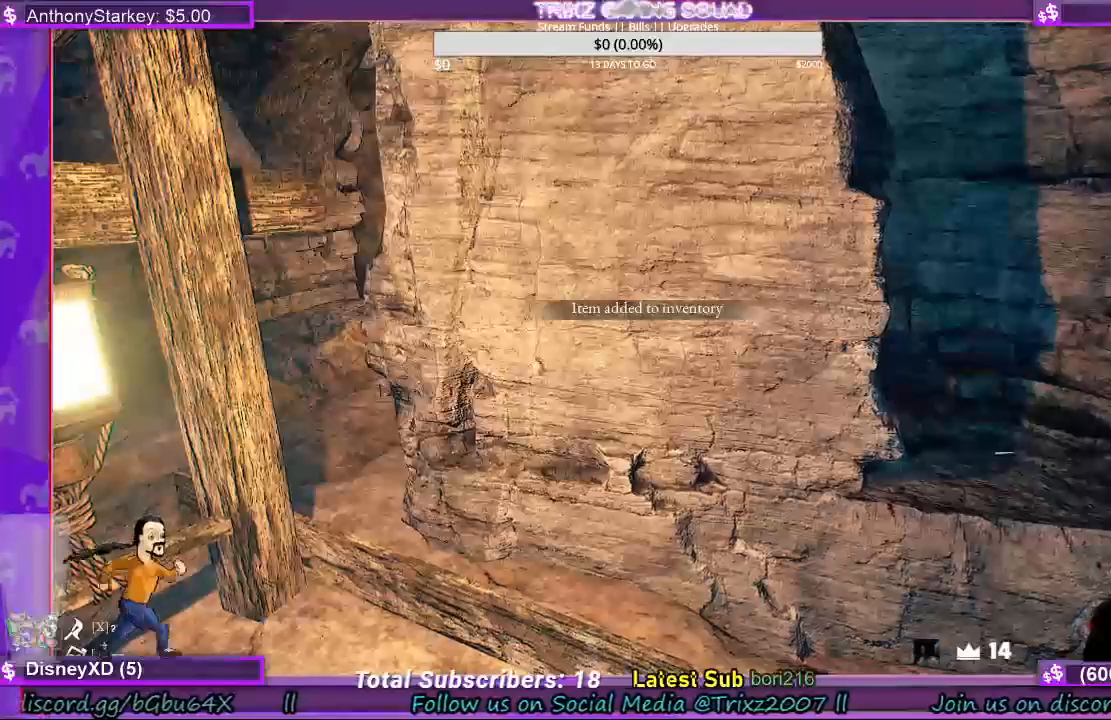
{"keys": [], "mouse": [], "events": []}
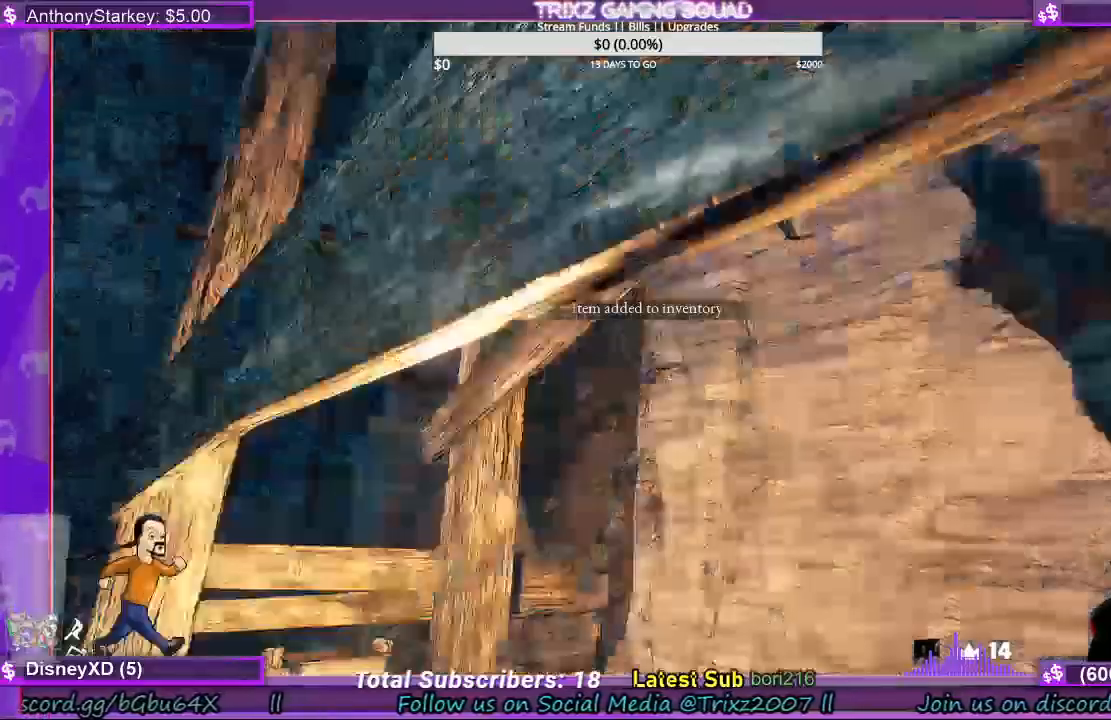
{"keys": [], "mouse": [], "events": []}
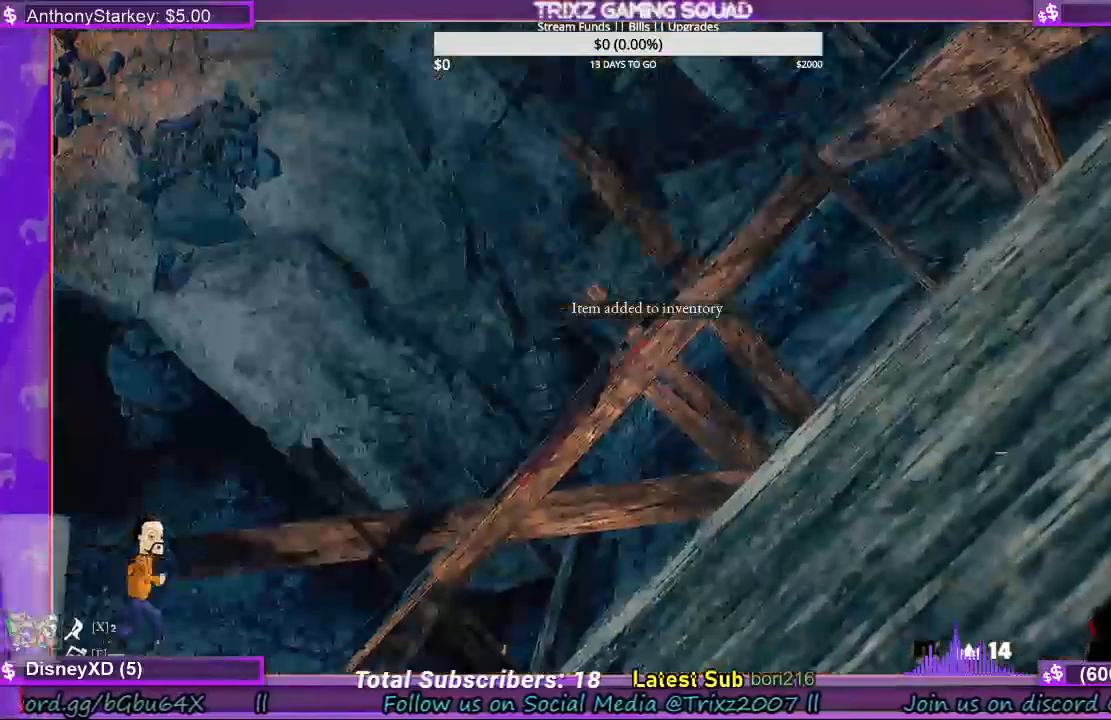
{"keys": [], "mouse": [], "events": []}
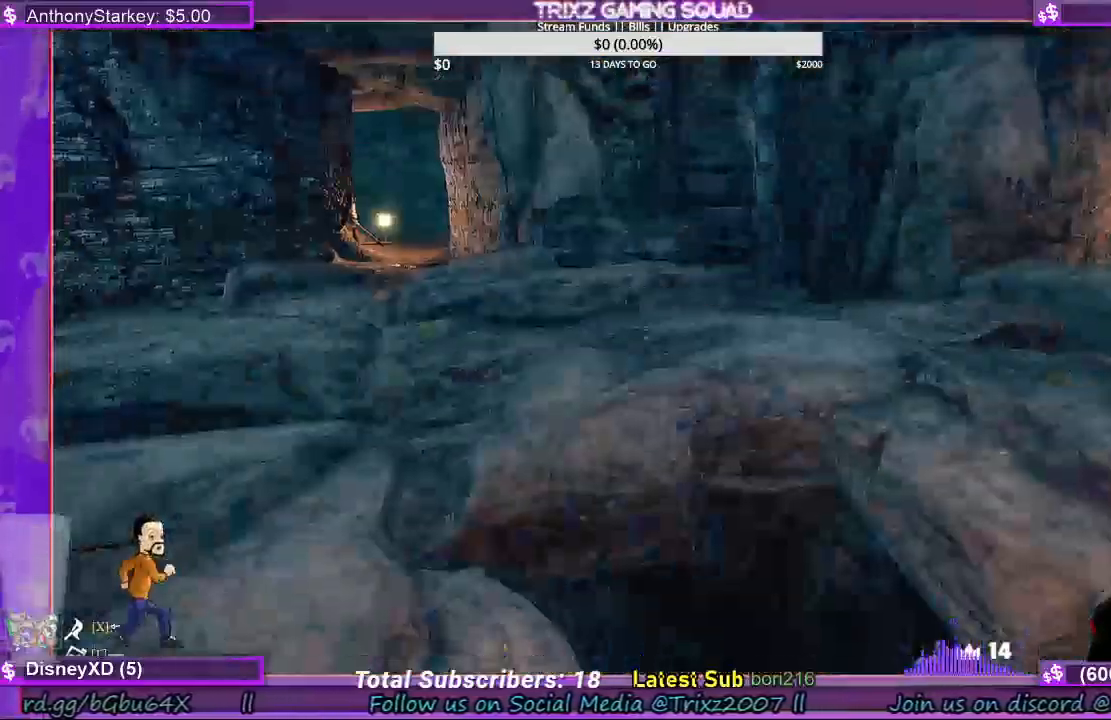
{"keys": ["a", "w"], "mouse": [], "events": [[200, "a", "down"], [200, "w", "down"]]}
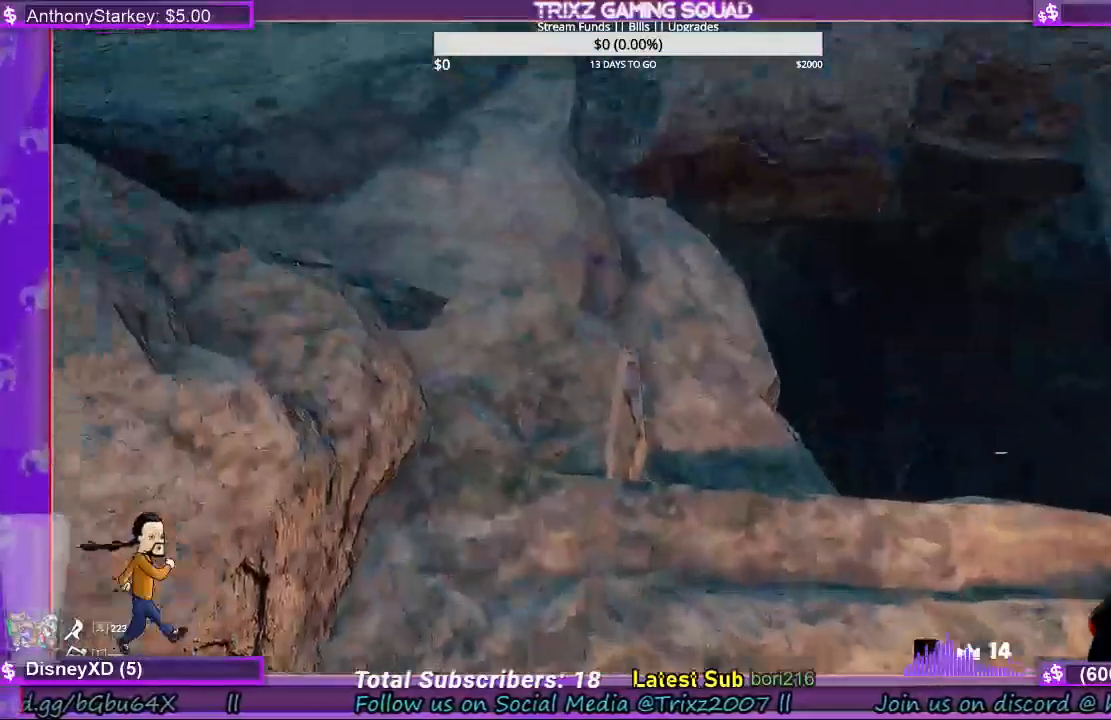
{"keys": ["a", "w"], "mouse": [], "events": []}
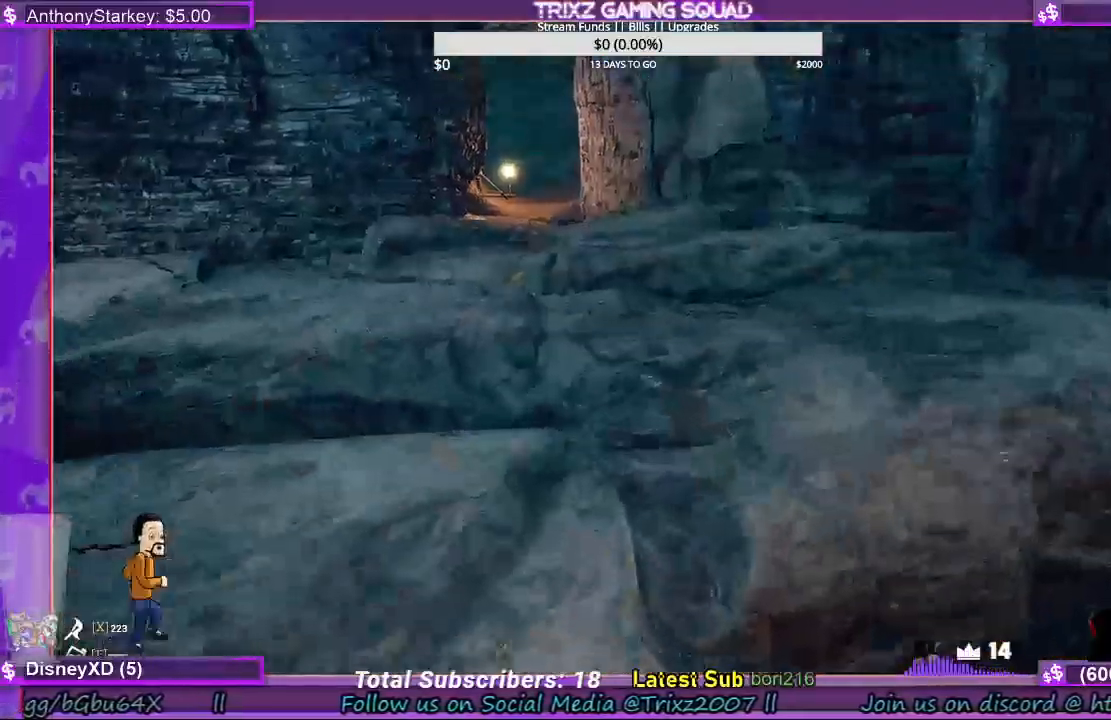
{"keys": [], "mouse": [], "events": [[367, "w", "up"], [400, "a", "up"]]}
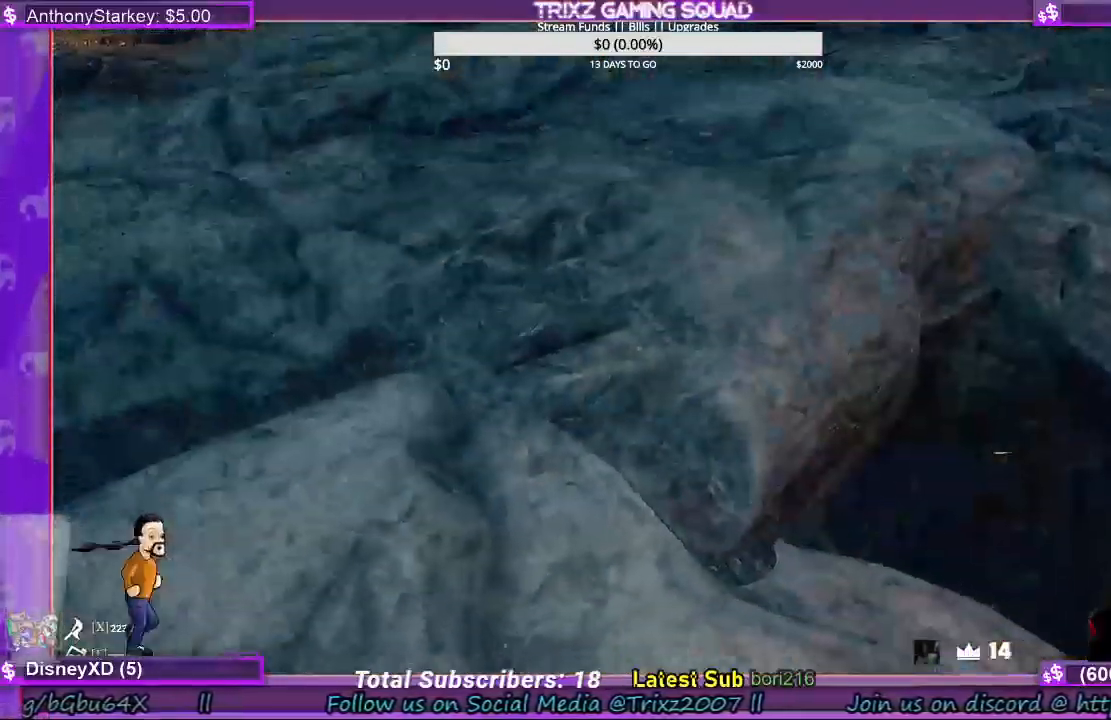
{"keys": [], "mouse": [], "events": []}
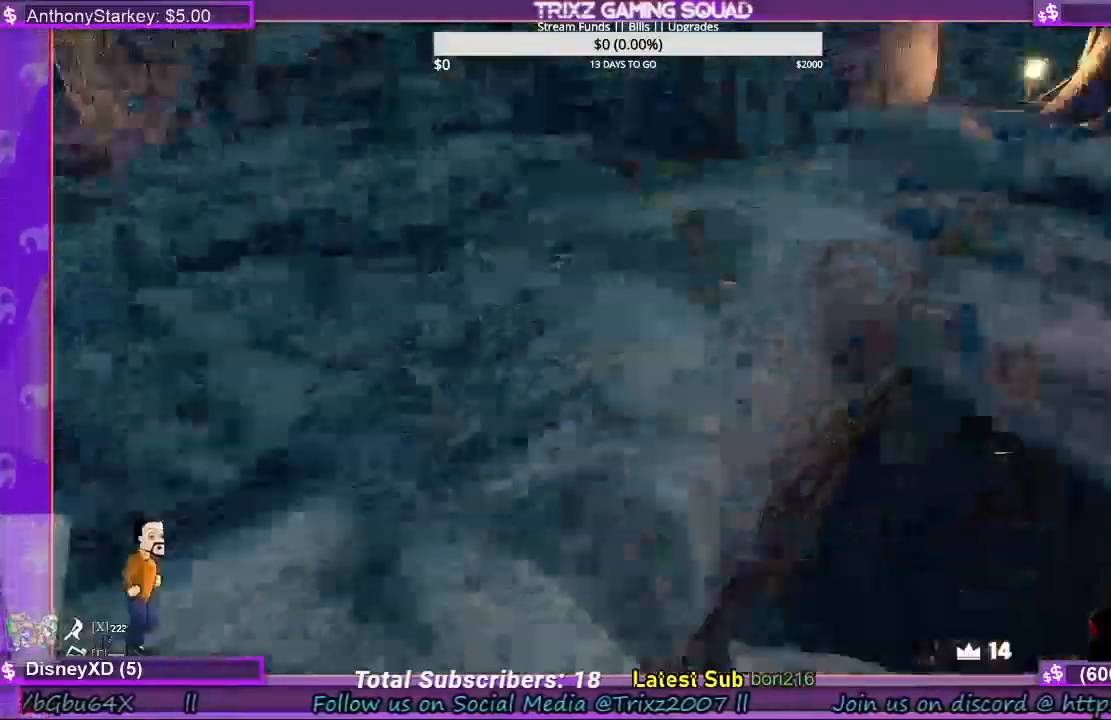
{"keys": ["f"], "mouse": [], "events": [[167, "f", "down"]]}
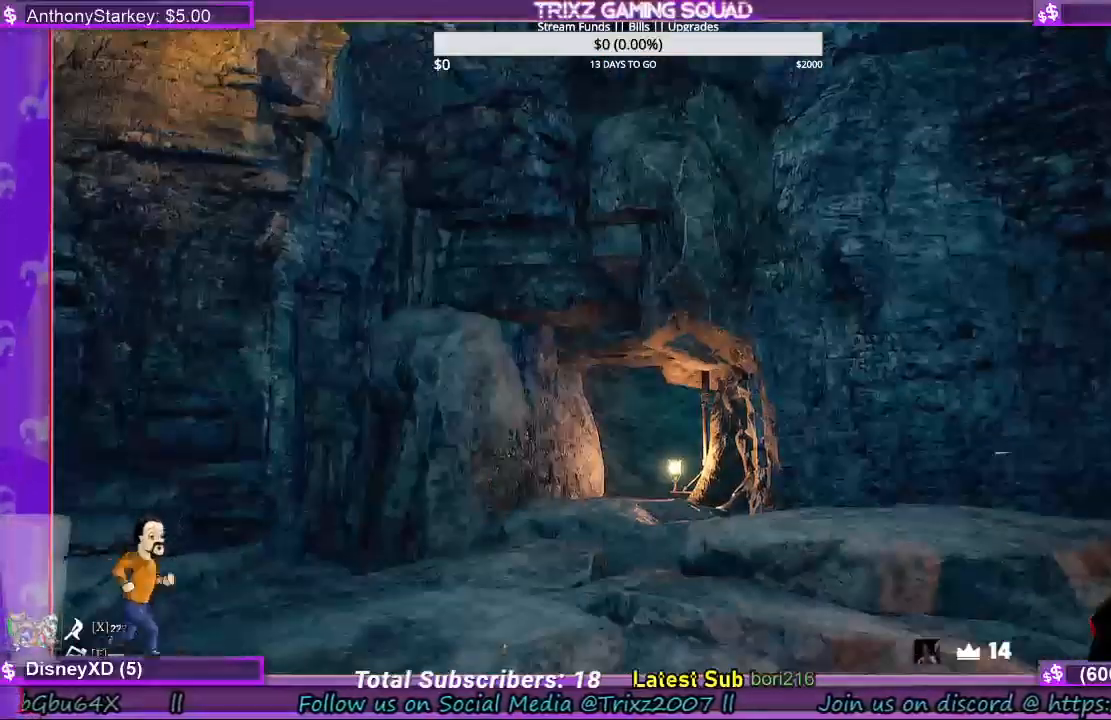
{"keys": [], "mouse": [], "events": [[233, "f", "up"]]}
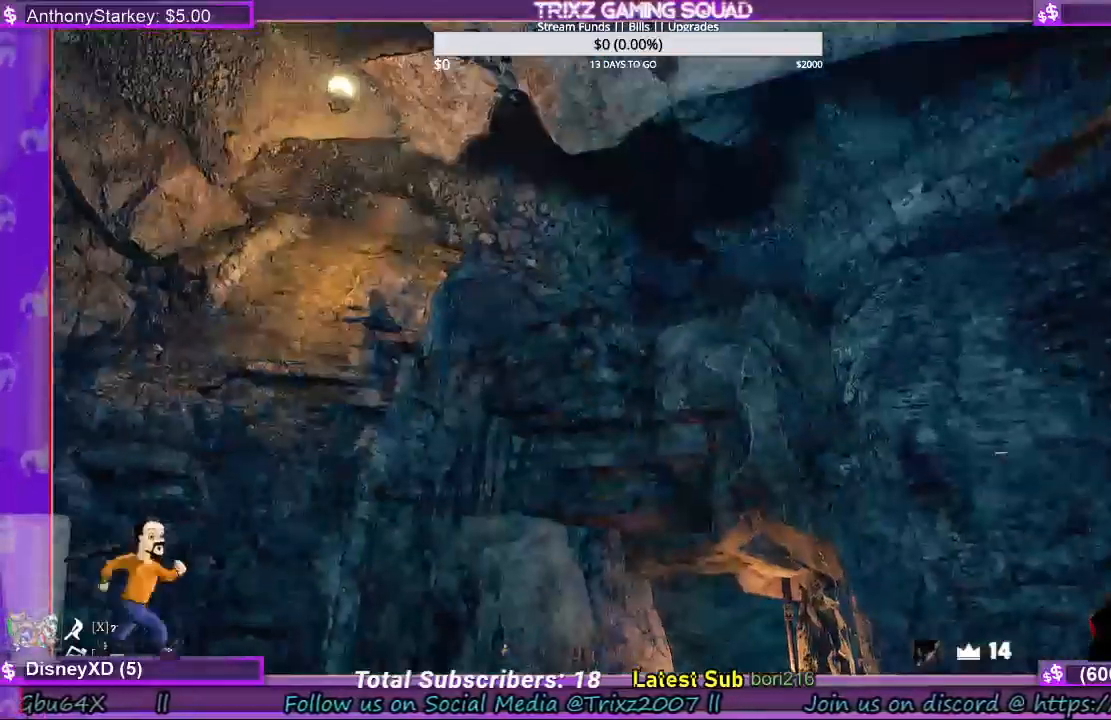
{"keys": [], "mouse": [], "events": []}
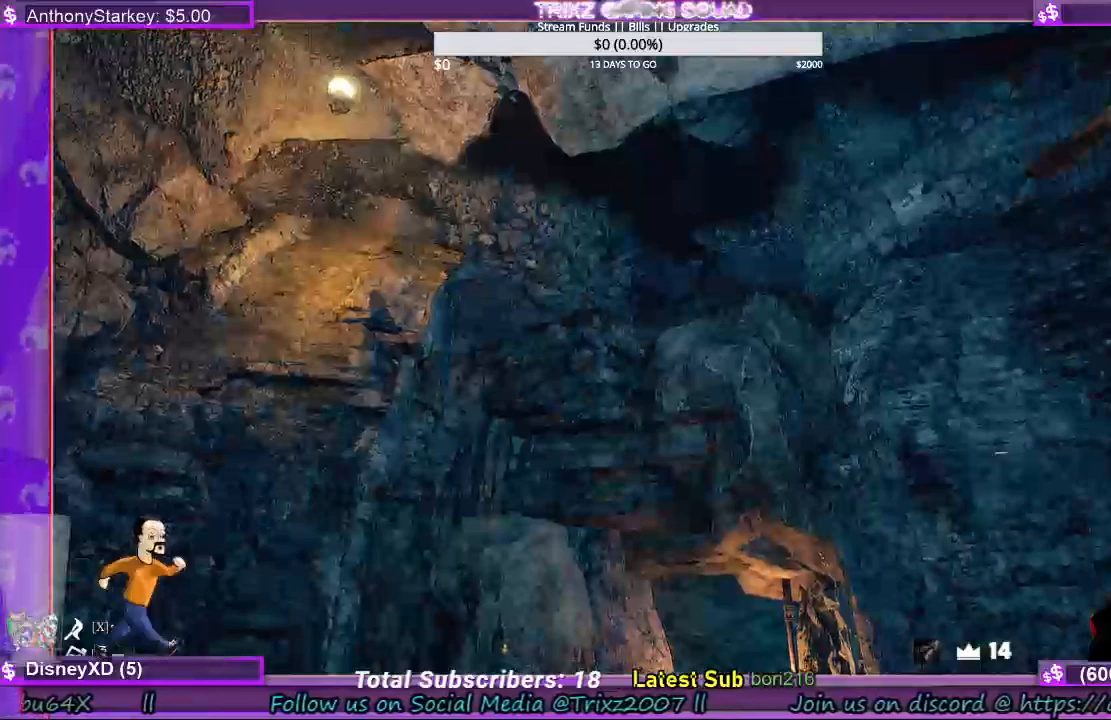
{"keys": [], "mouse": [], "events": []}
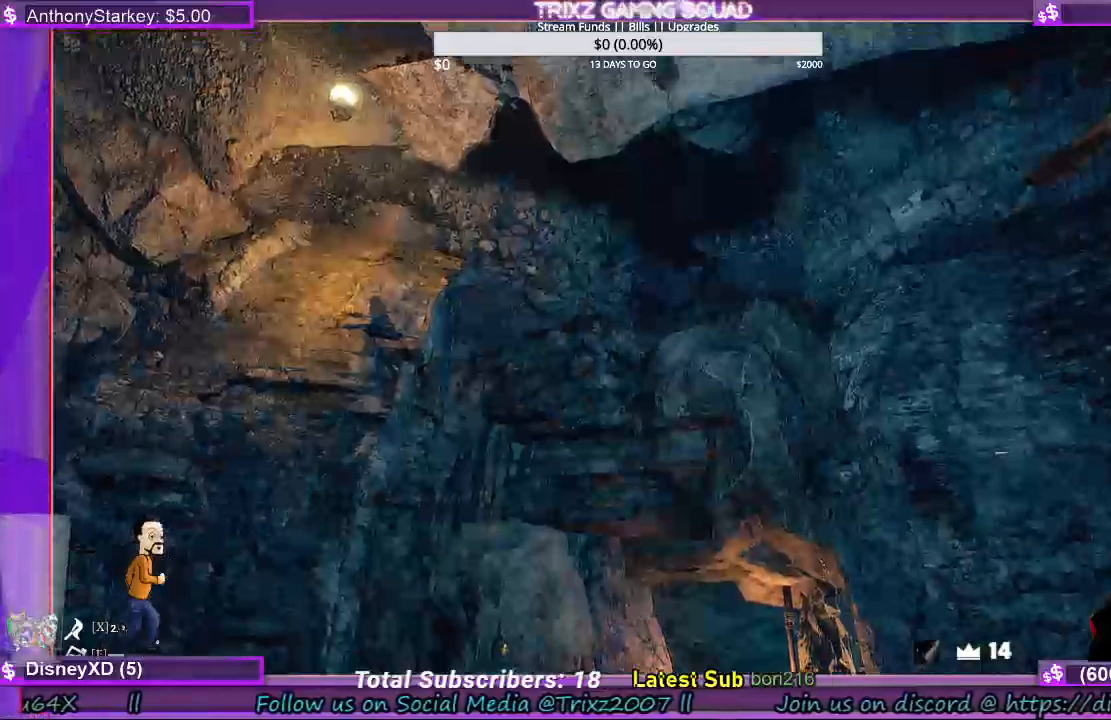
{"keys": [], "mouse": [], "events": []}
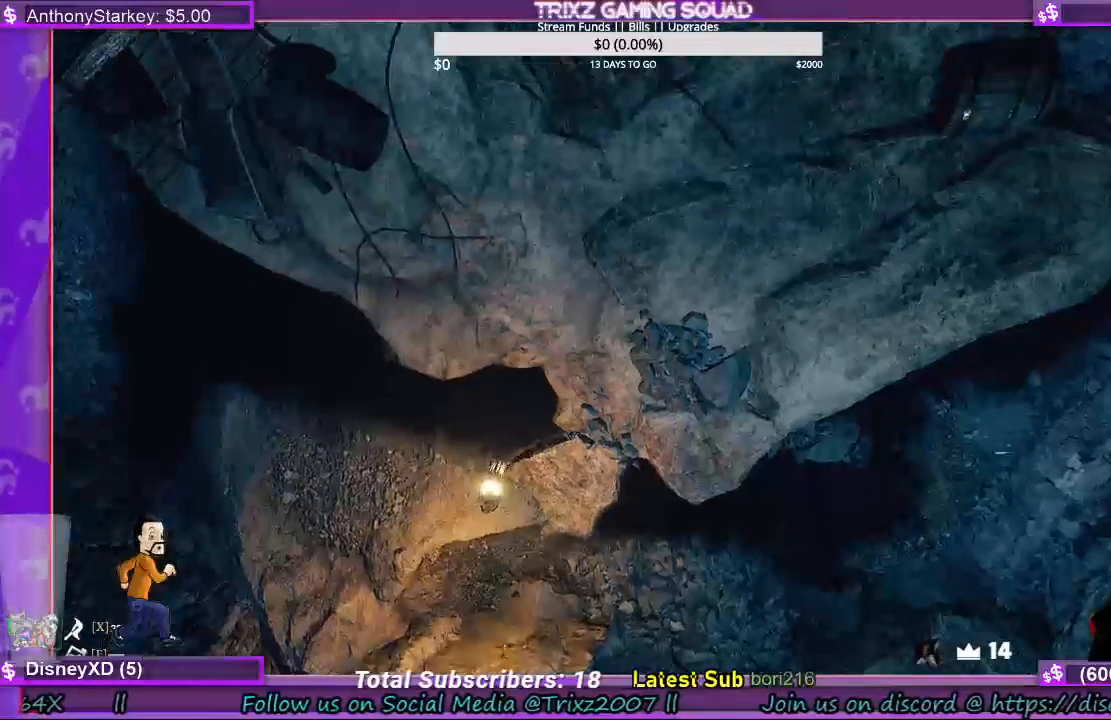
{"keys": [], "mouse": [], "events": []}
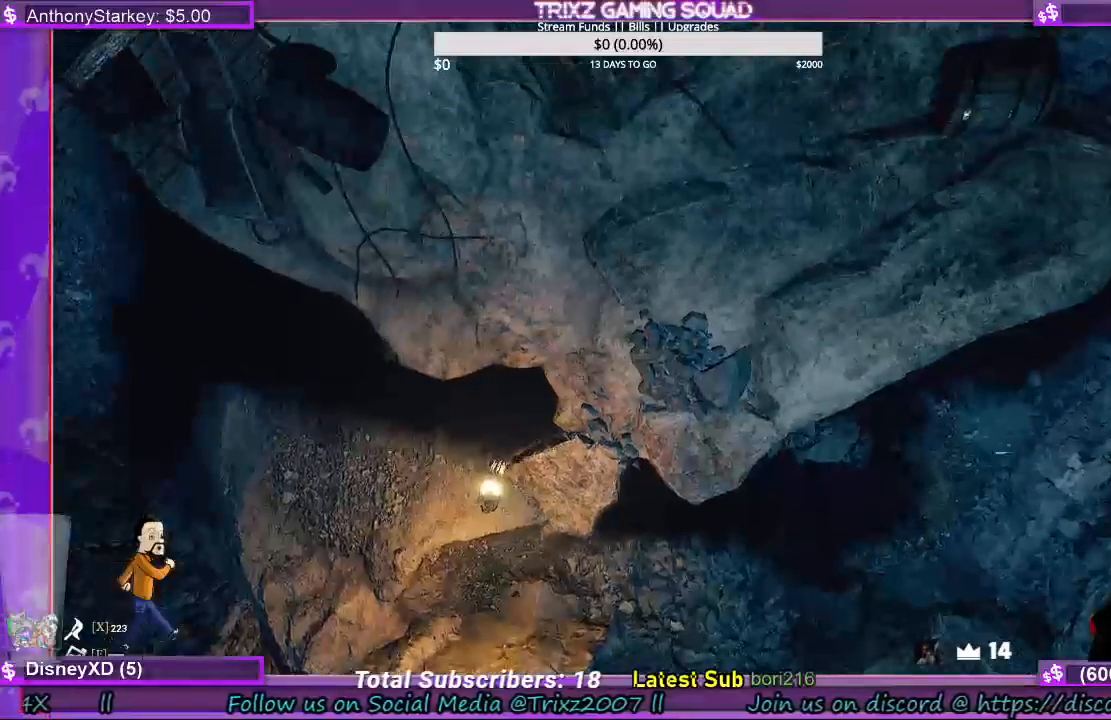
{"keys": [], "mouse": [], "events": []}
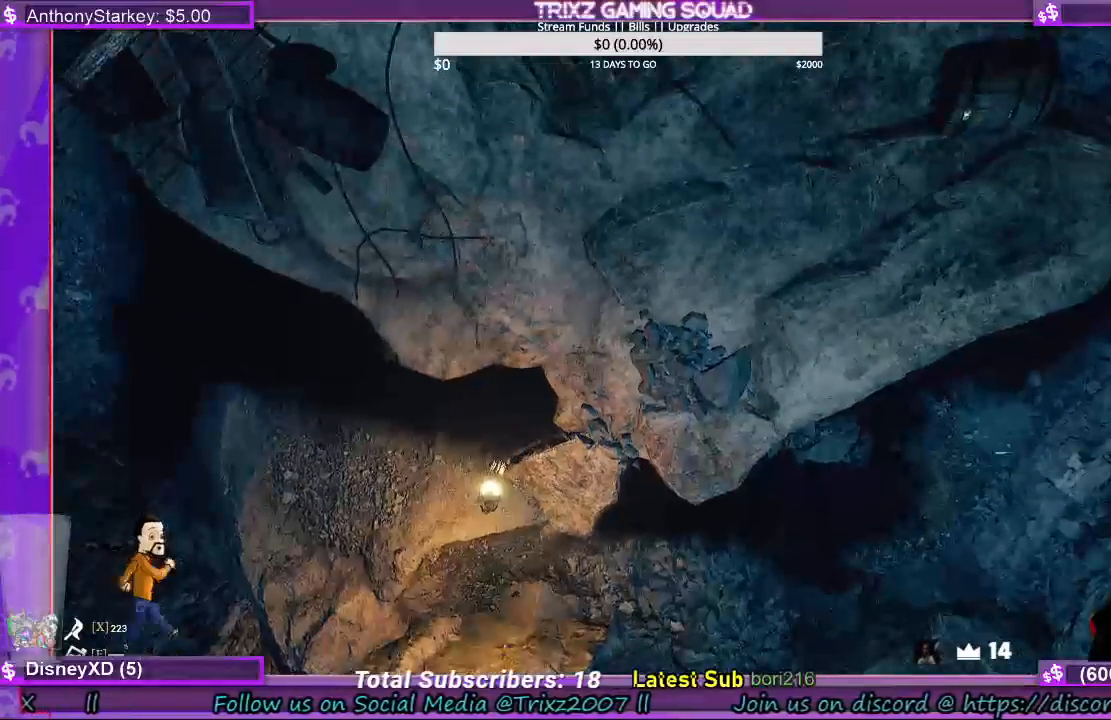
{"keys": [], "mouse": [], "events": []}